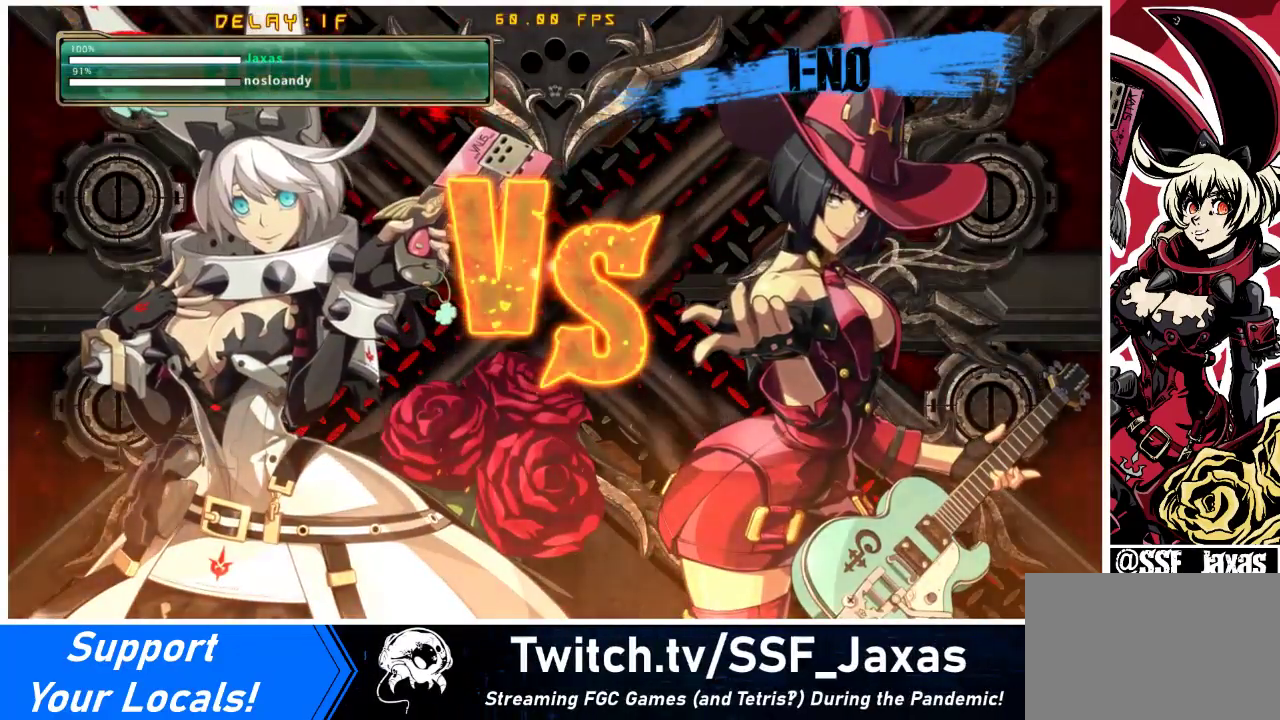
Gameplay with a controller (arcade stick); each line is a JSON object with the inputs held at the frame after it. "events" lists button and stick changes between this image and that frame as [ms after this image, input, new state], when the widget could be followed in between. Not read: L3 R3 other_buttons.
{"buttons": ["DPAD_LEFT"], "events": [[500, "DPAD_LEFT", "down"]]}
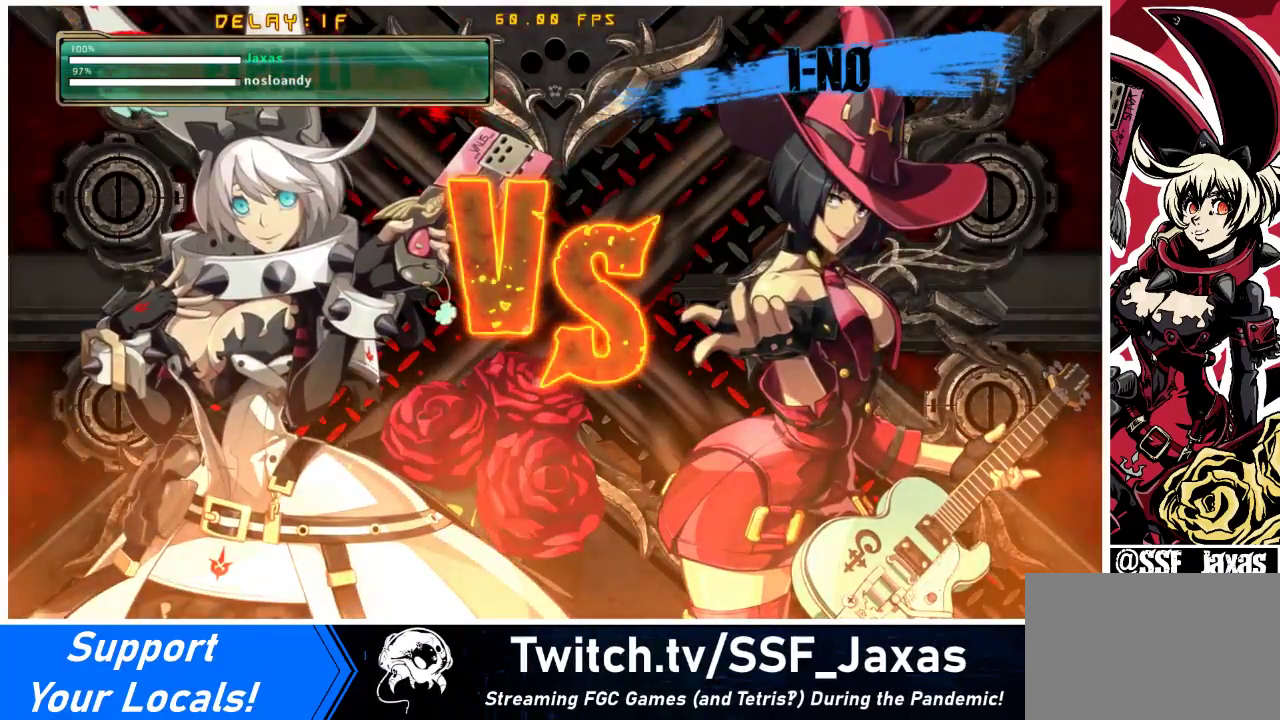
{"buttons": [], "events": [[33, "DPAD_DOWN", "down"], [100, "DPAD_LEFT", "up"], [167, "DPAD_RIGHT", "down"], [200, "DPAD_DOWN", "up"], [233, "DPAD_RIGHT", "up"]]}
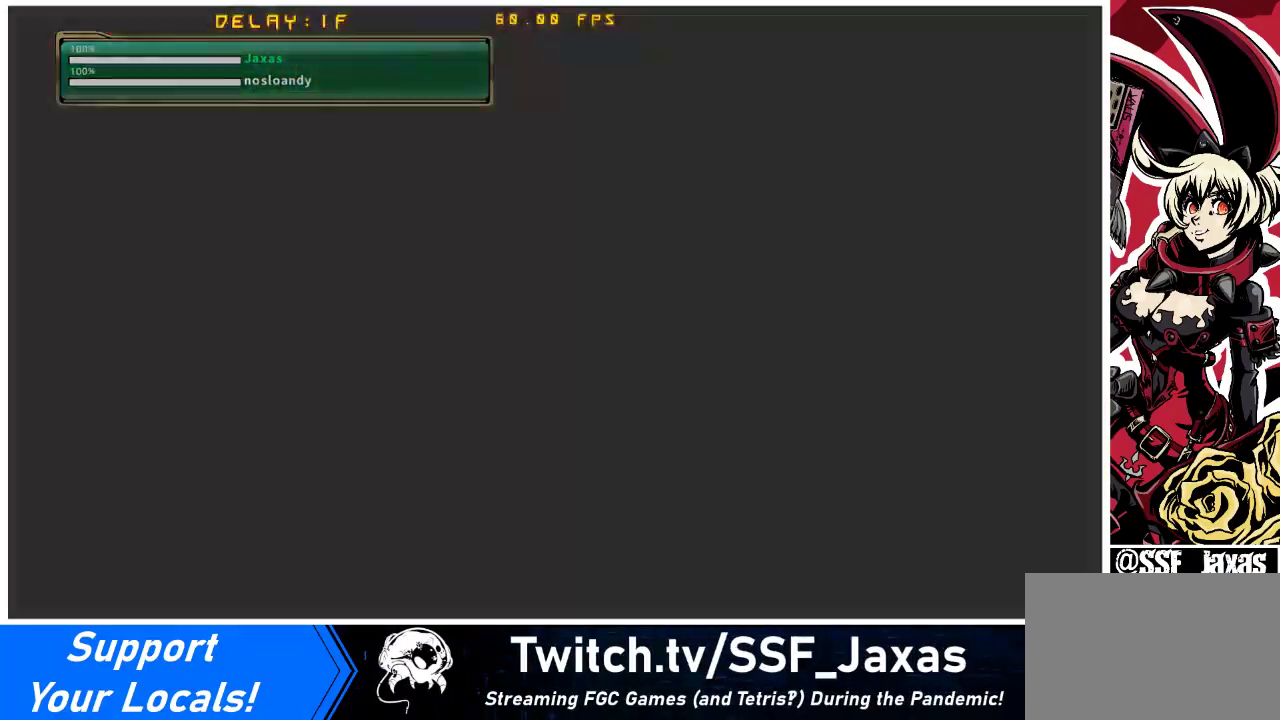
{"buttons": [], "events": []}
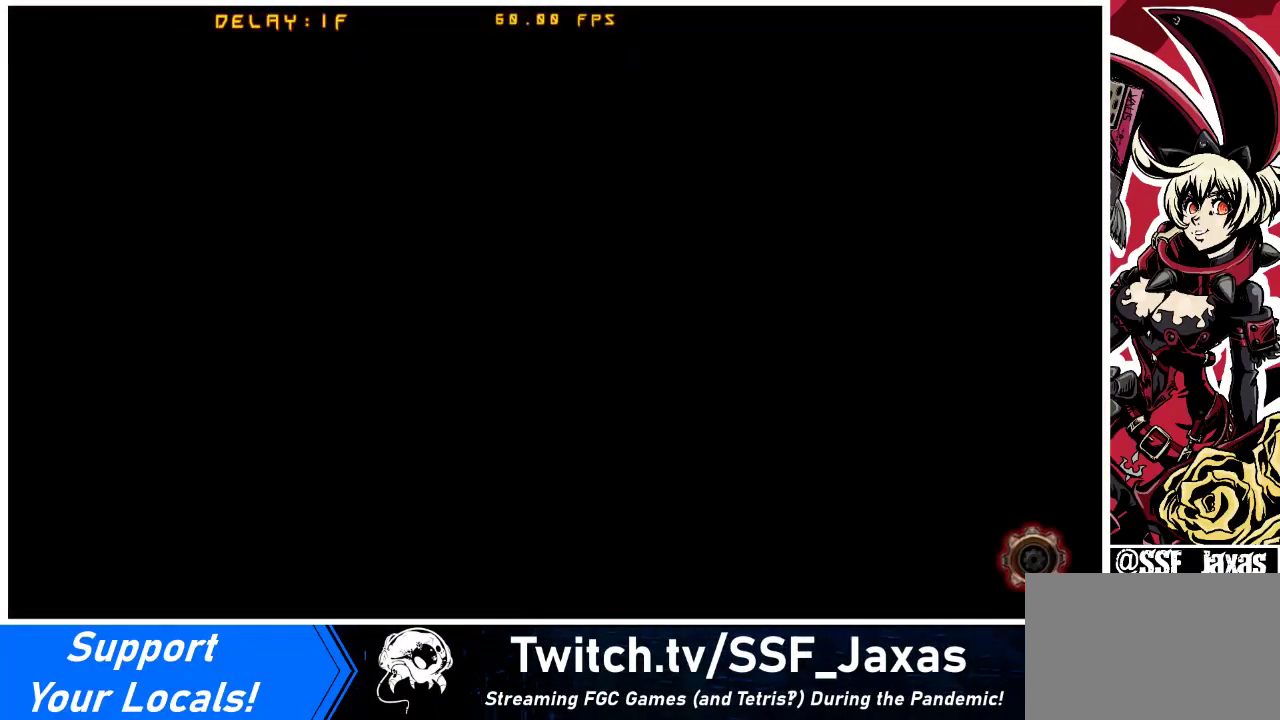
{"buttons": [], "events": []}
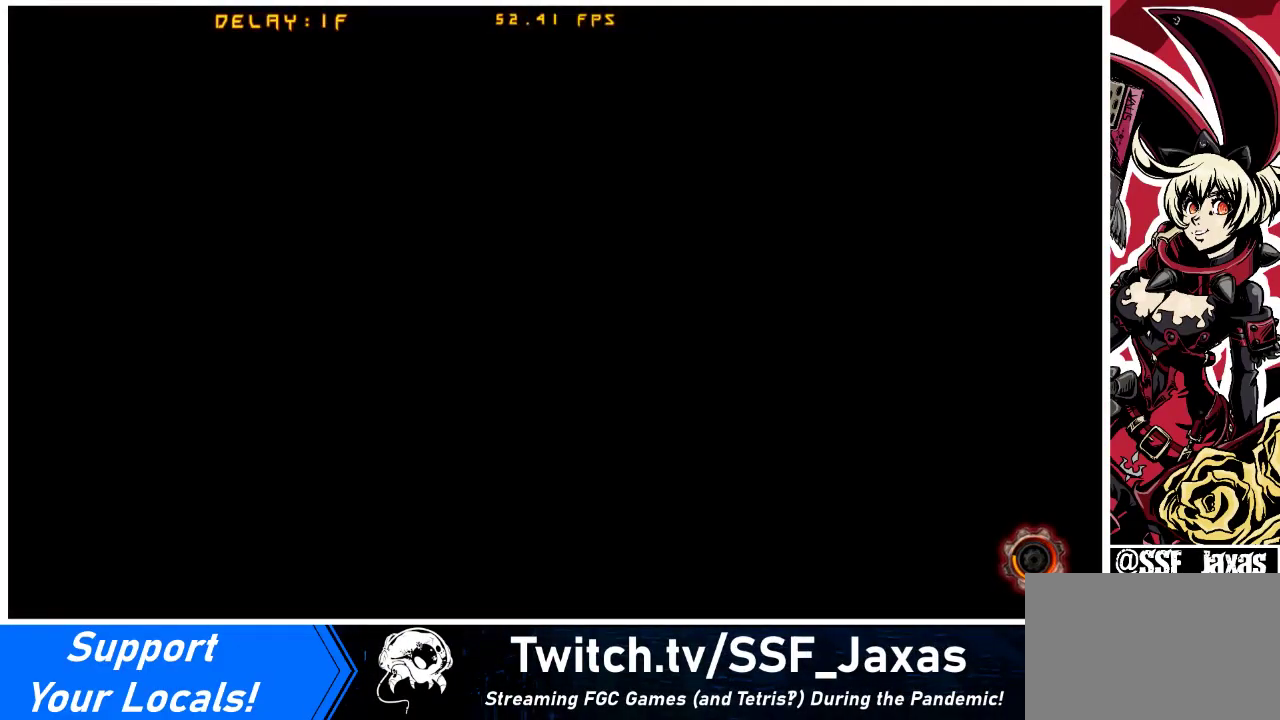
{"buttons": [], "events": []}
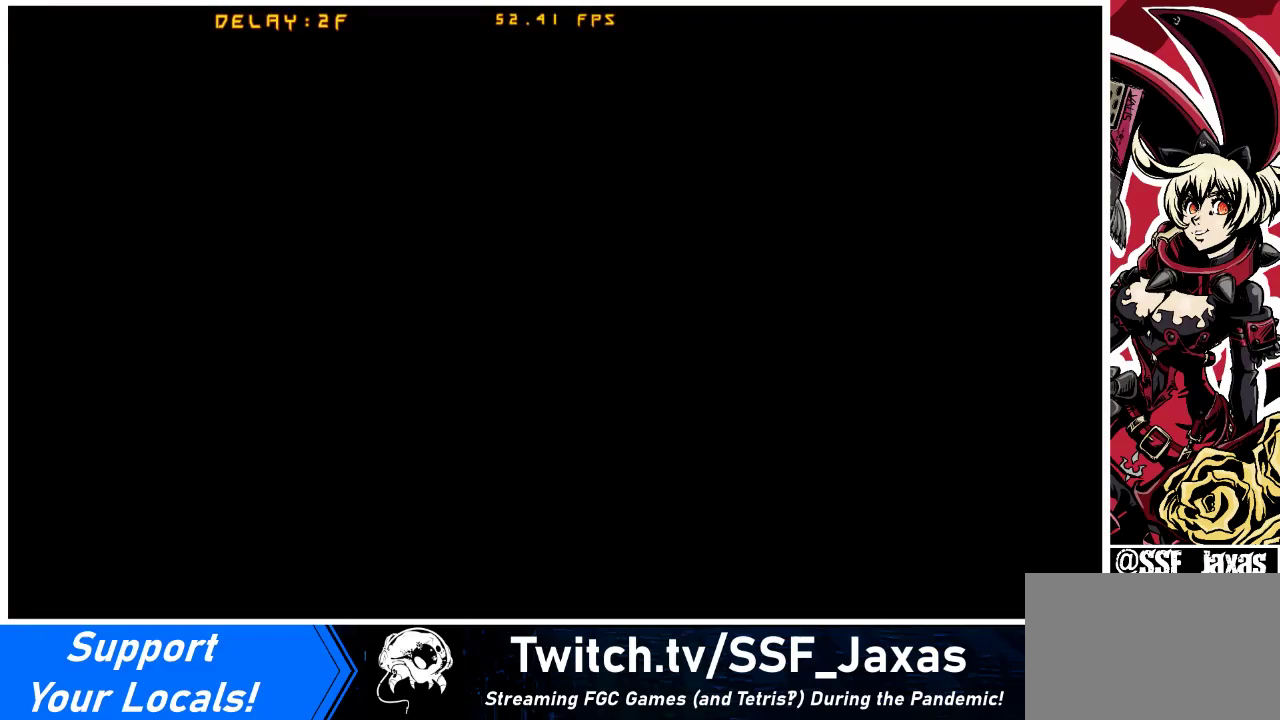
{"buttons": [], "events": [[233, "CROSS", "down"], [233, "SQUARE", "down"], [267, "R1", "down"], [267, "TRIANGLE", "down"], [367, "TRIANGLE", "up"], [400, "CROSS", "up"], [400, "SQUARE", "up"], [433, "R1", "up"]]}
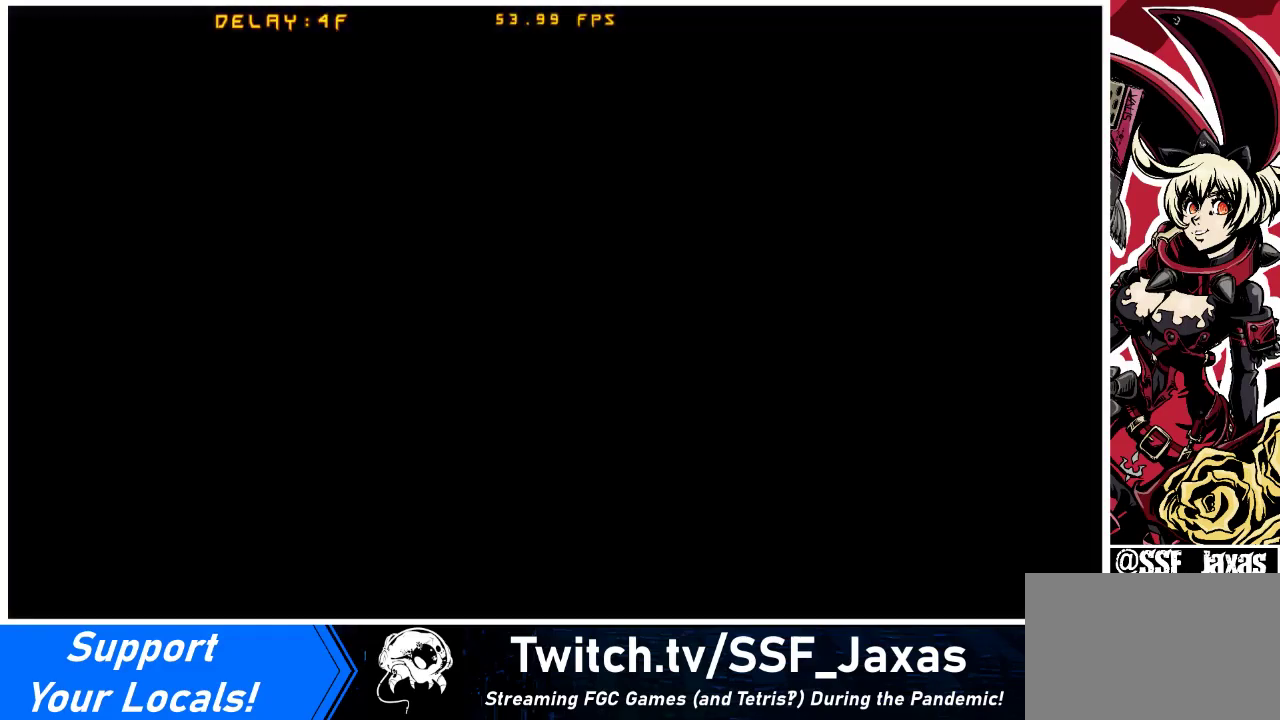
{"buttons": ["DPAD_UP"], "events": [[333, "DPAD_LEFT", "down"], [400, "DPAD_DOWN", "down"], [433, "DPAD_LEFT", "up"], [467, "DPAD_DOWN", "up"], [467, "DPAD_UP", "down"]]}
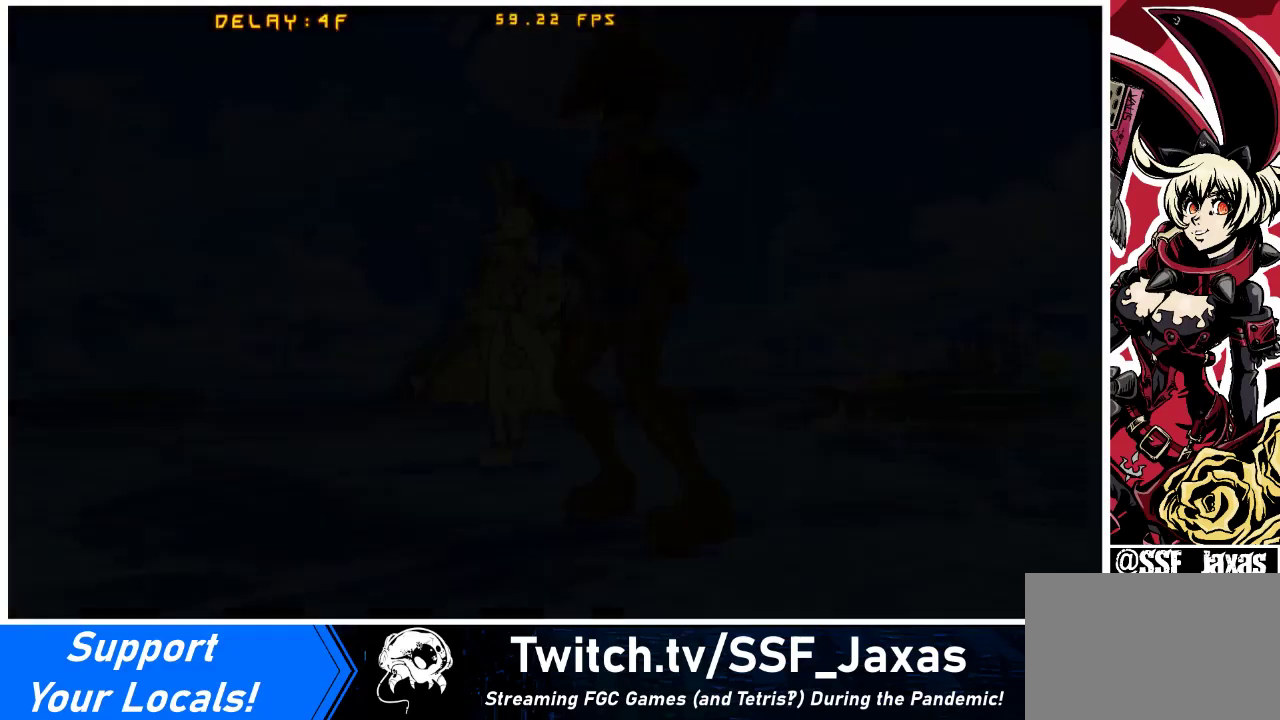
{"buttons": []}
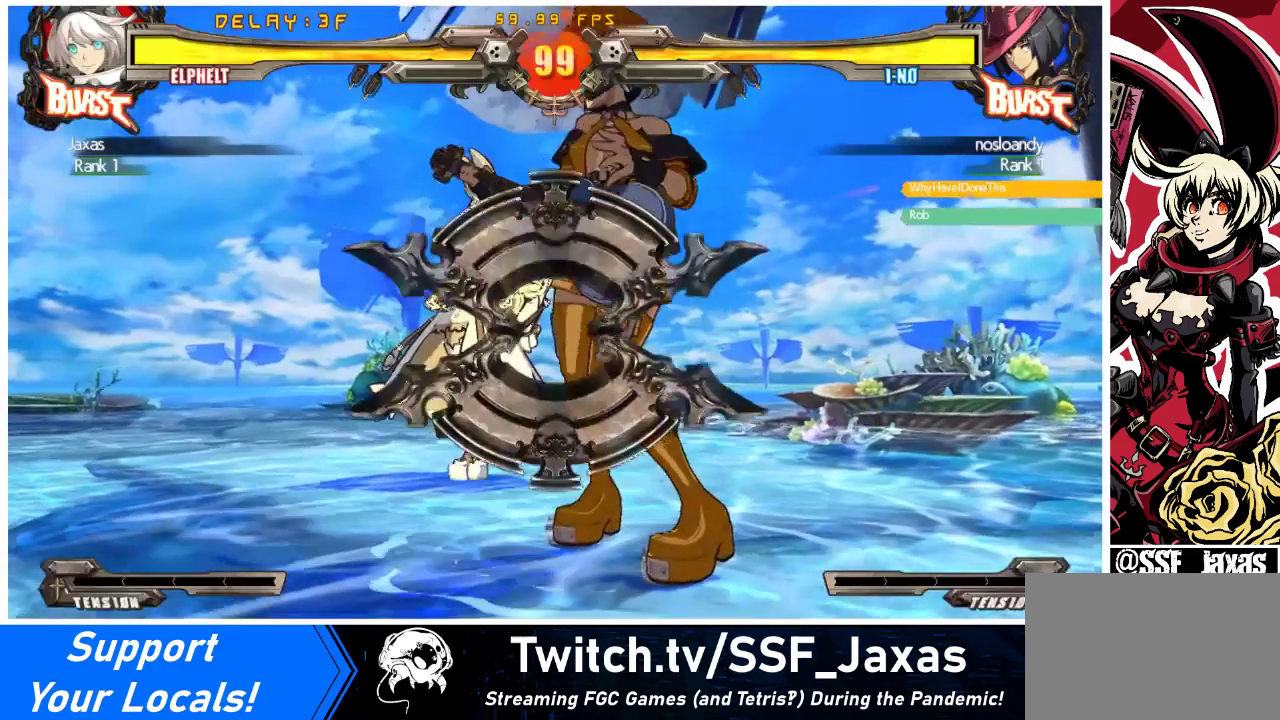
{"buttons": ["DPAD_LEFT"], "events": [[133, "DPAD_LEFT", "down"]]}
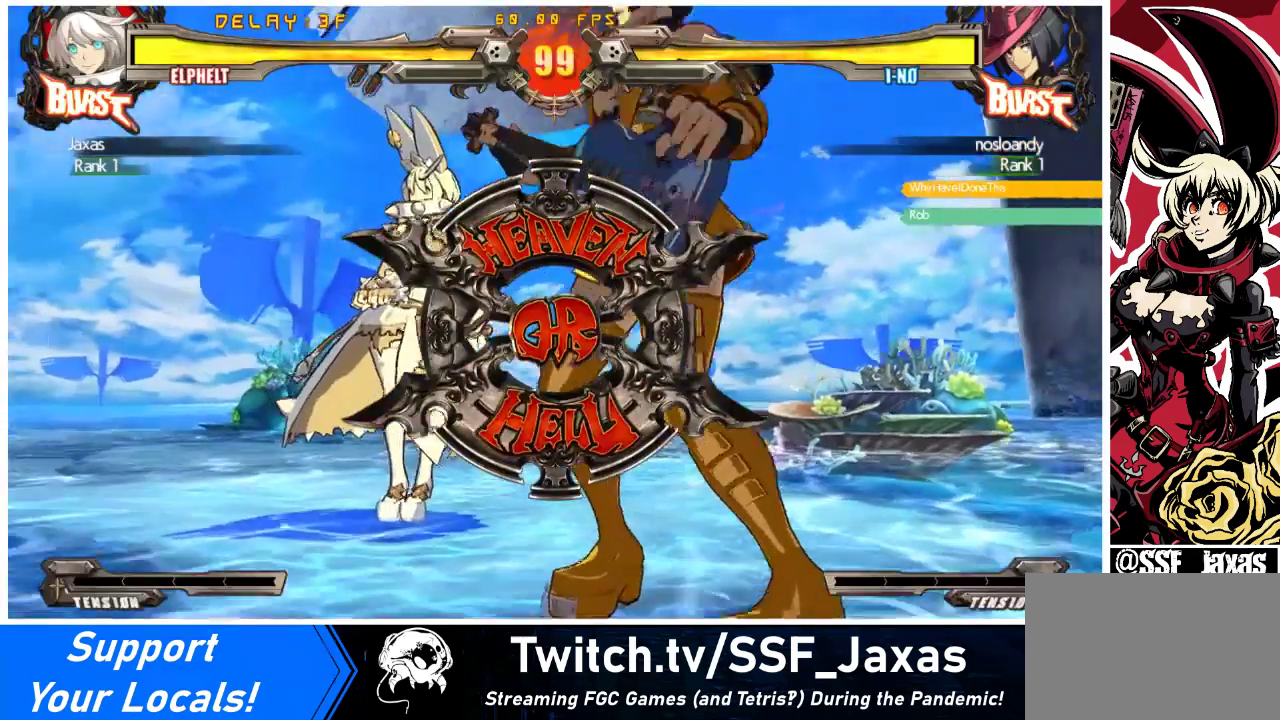
{"buttons": ["DPAD_LEFT"], "events": [[167, "DPAD_LEFT", "up"], [233, "DPAD_RIGHT", "down"], [400, "DPAD_RIGHT", "up"], [467, "DPAD_LEFT", "down"]]}
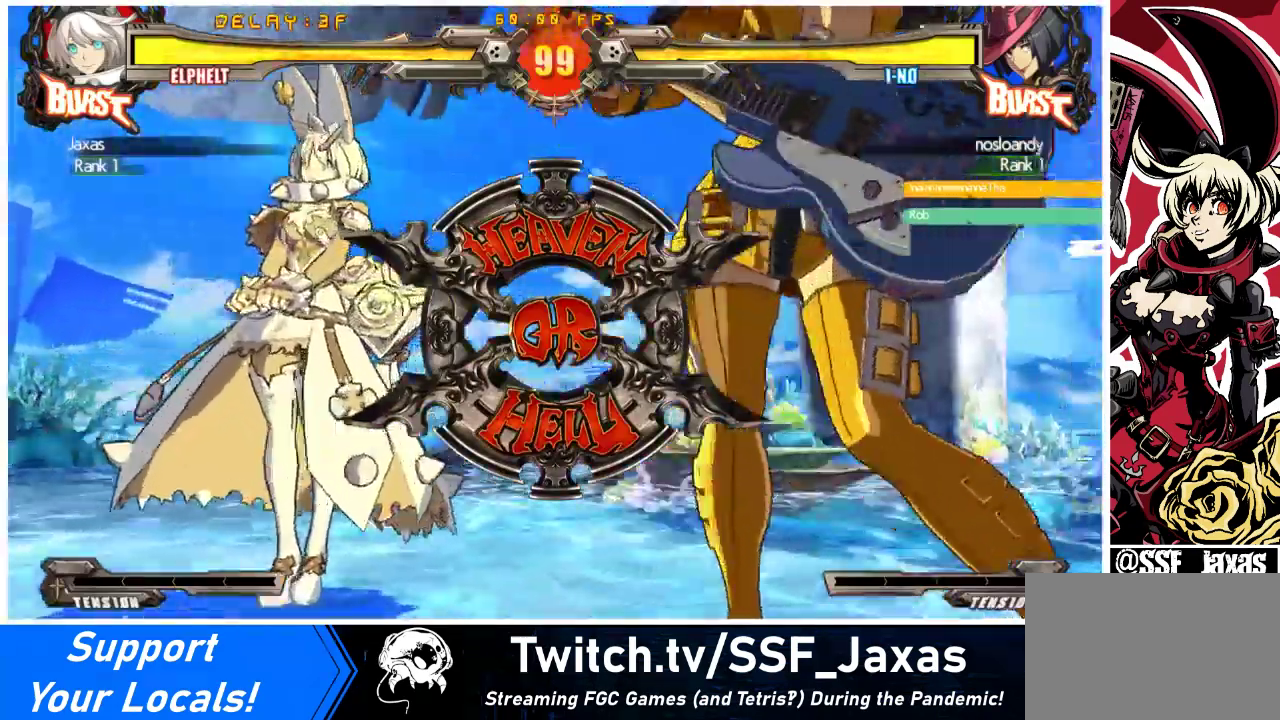
{"buttons": ["DPAD_RIGHT"], "events": [[233, "DPAD_LEFT", "up"], [267, "DPAD_RIGHT", "down"]]}
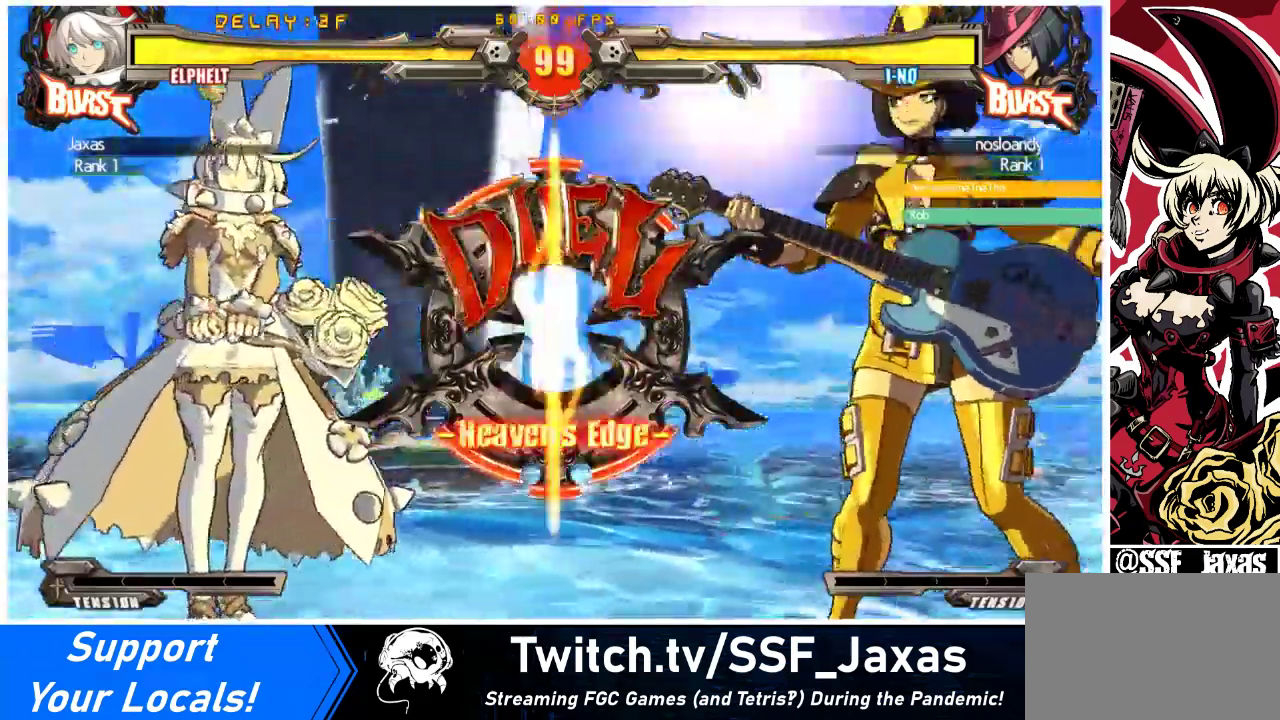
{"buttons": ["DPAD_RIGHT"], "events": [[100, "DPAD_LEFT", "down"], [100, "DPAD_RIGHT", "up"], [500, "DPAD_LEFT", "up"], [500, "DPAD_RIGHT", "down"]]}
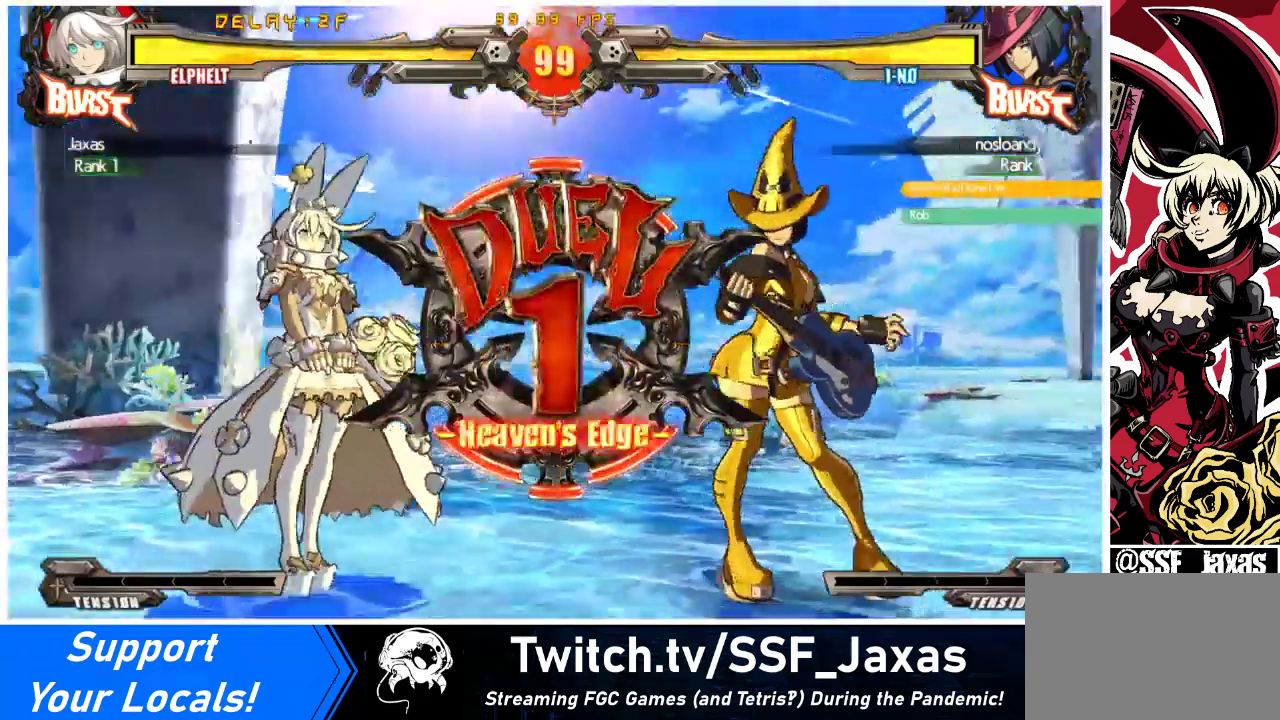
{"buttons": ["DPAD_DOWN", "DPAD_LEFT"], "events": [[233, "DPAD_LEFT", "down"], [233, "DPAD_RIGHT", "up"], [433, "DPAD_DOWN", "down"]]}
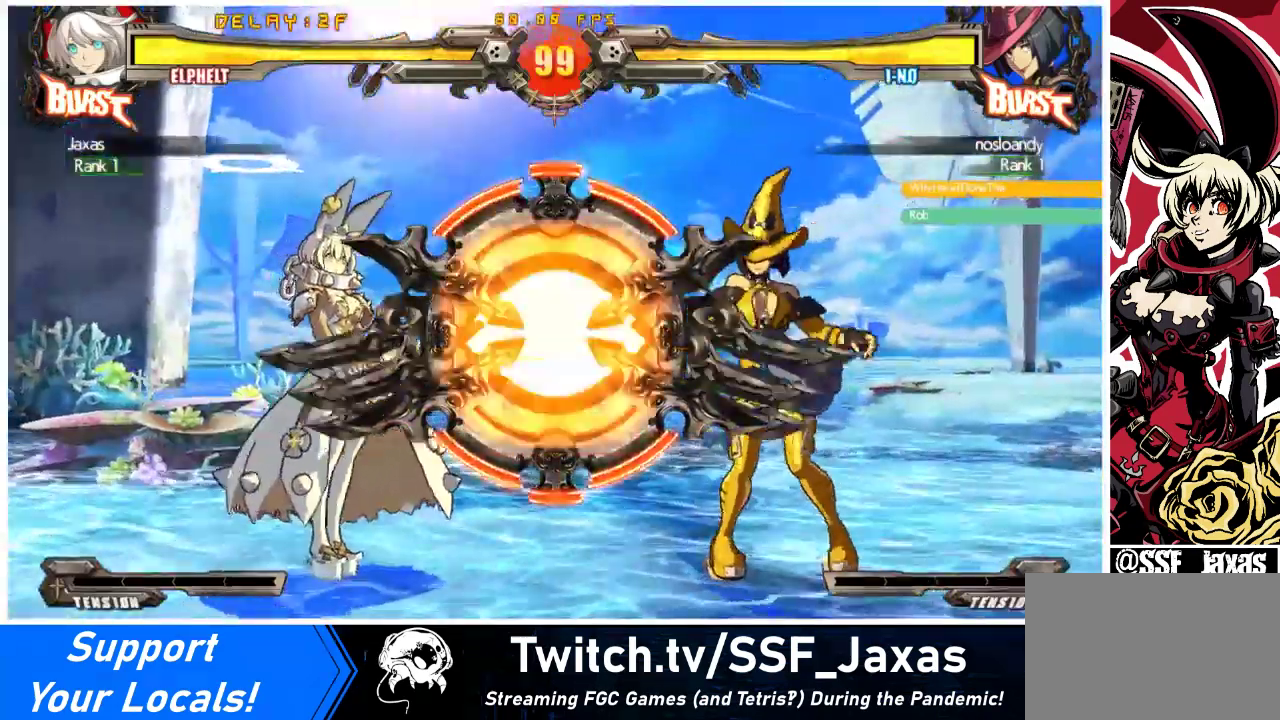
{"buttons": ["DPAD_LEFT"], "events": [[133, "DPAD_DOWN", "up"]]}
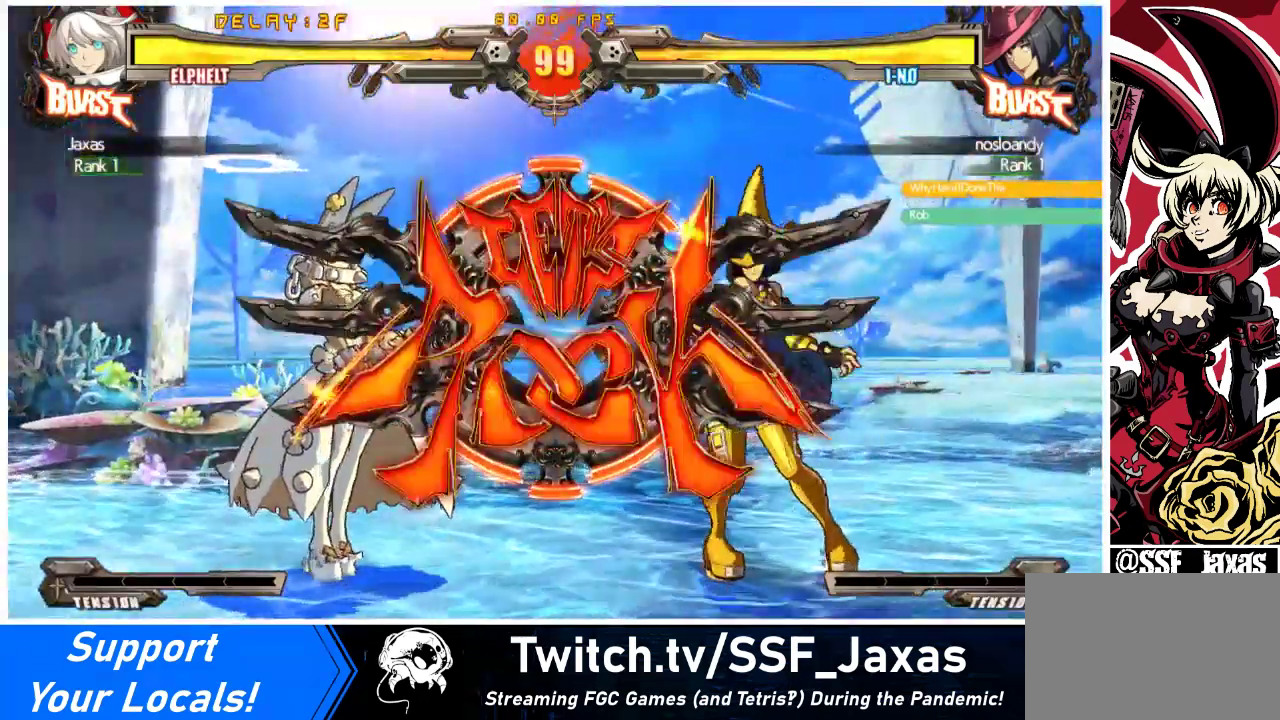
{"buttons": ["DPAD_UP", "DPAD_LEFT"], "events": [[400, "DPAD_UP", "down"]]}
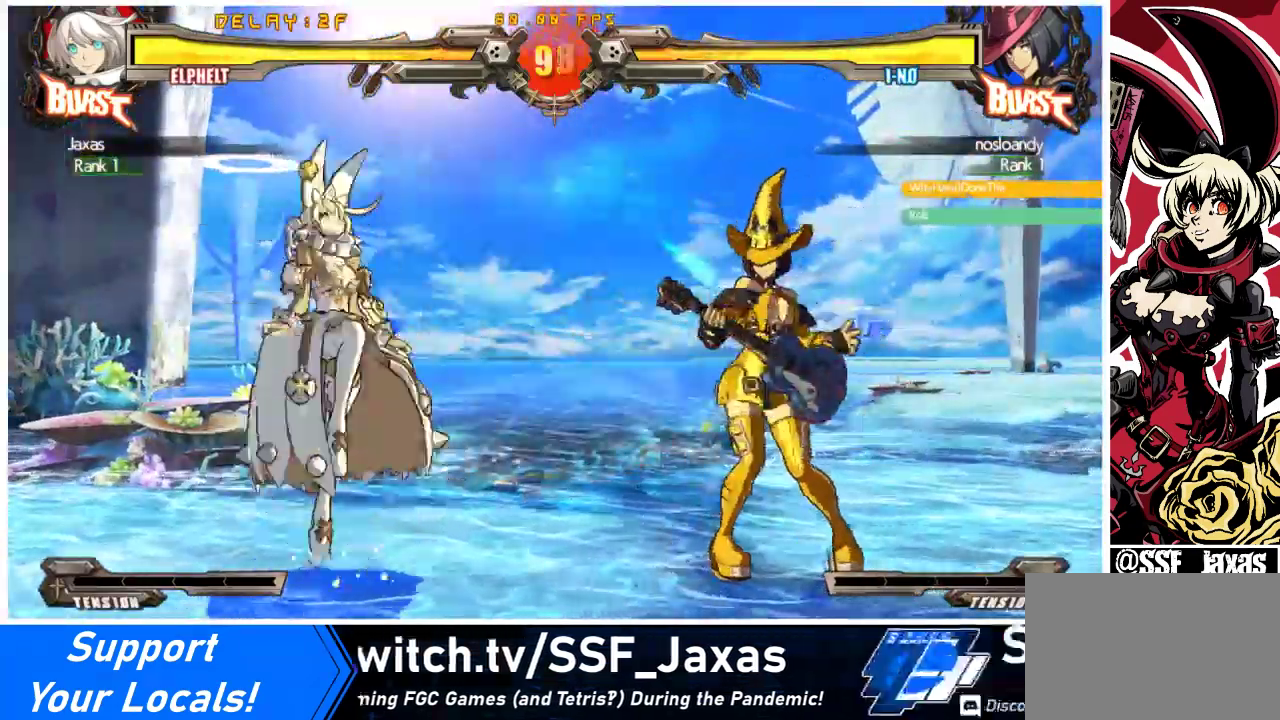
{"buttons": ["DPAD_RIGHT"], "events": [[200, "DPAD_UP", "up"], [300, "DPAD_LEFT", "up"], [500, "DPAD_RIGHT", "down"]]}
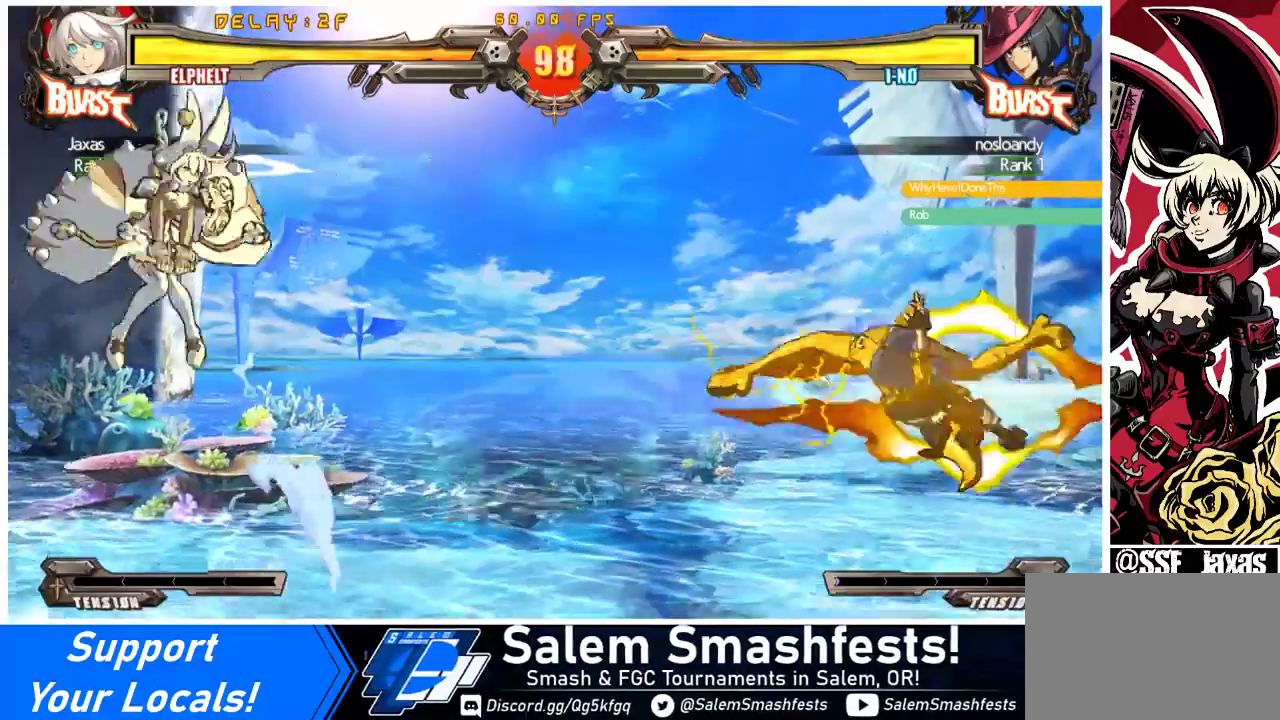
{"buttons": ["DPAD_RIGHT"], "events": [[67, "DPAD_RIGHT", "up"], [100, "DPAD_RIGHT", "down"], [233, "R2", "down"], [333, "R2", "up"]]}
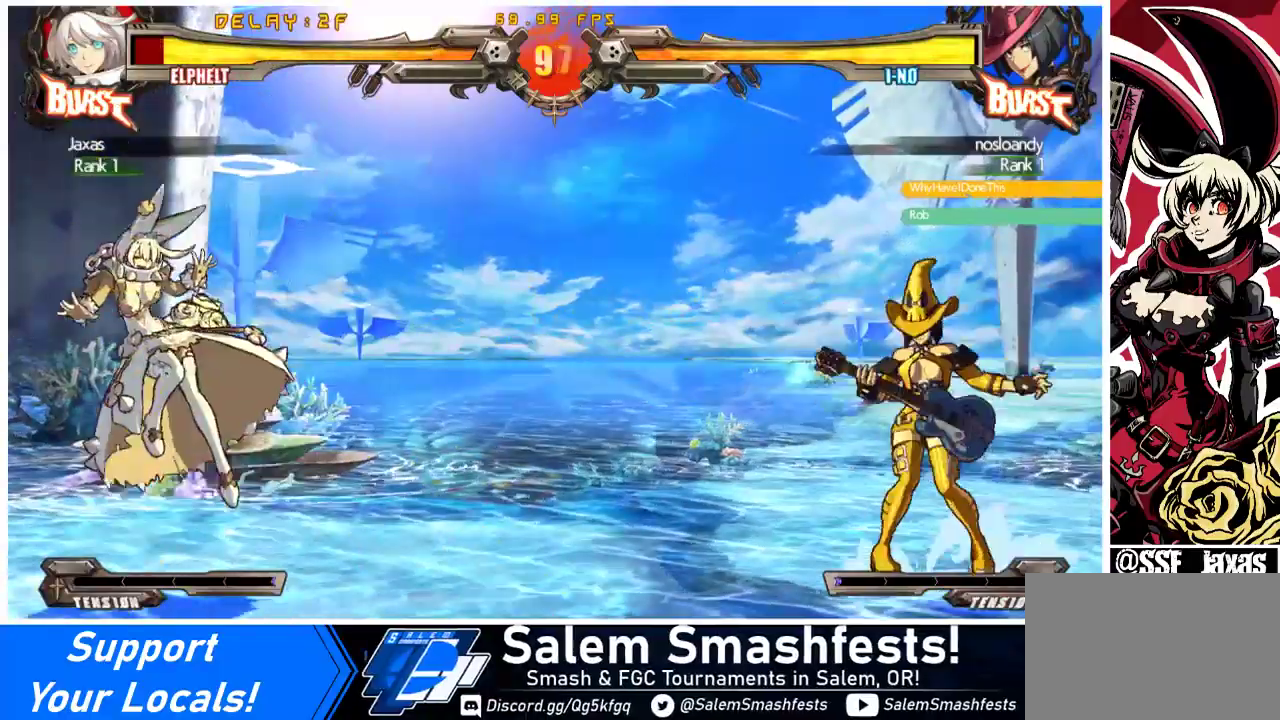
{"buttons": ["DPAD_RIGHT"], "events": [[33, "DPAD_RIGHT", "up"], [100, "DPAD_LEFT", "down"], [200, "DPAD_LEFT", "up"], [233, "DPAD_RIGHT", "down"], [267, "TRIANGLE", "down"], [300, "SQUARE", "down"], [367, "TRIANGLE", "up"], [433, "SQUARE", "up"]]}
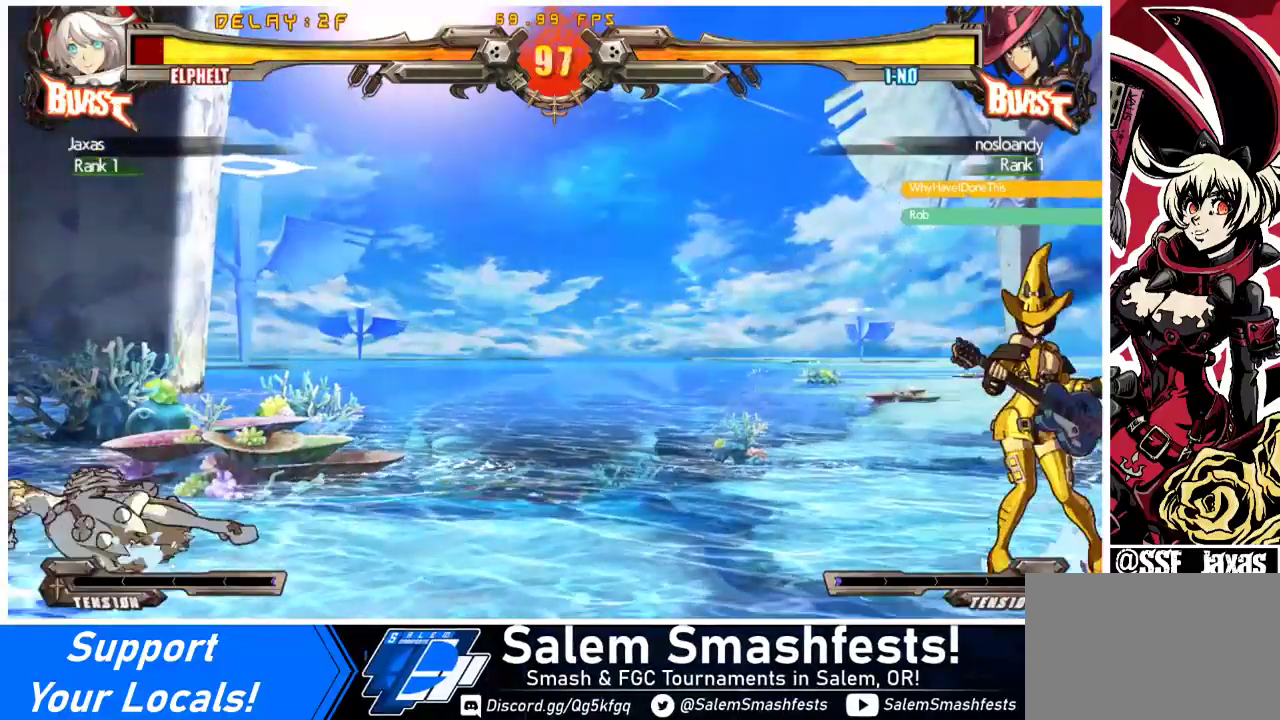
{"buttons": ["DPAD_LEFT"], "events": [[200, "DPAD_RIGHT", "up"], [233, "DPAD_LEFT", "down"]]}
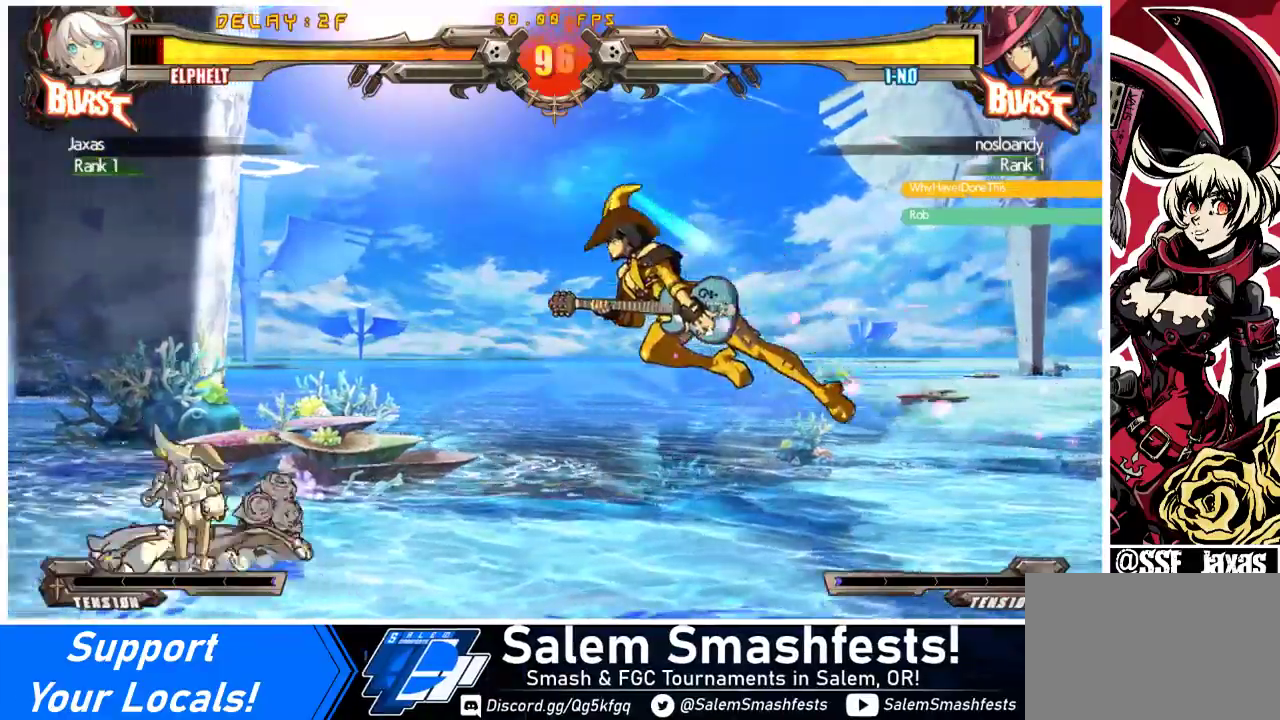
{"buttons": ["SQUARE", "TRIANGLE", "DPAD_DOWN", "DPAD_LEFT"], "events": [[467, "DPAD_DOWN", "down"], [467, "SQUARE", "down"], [467, "TRIANGLE", "down"]]}
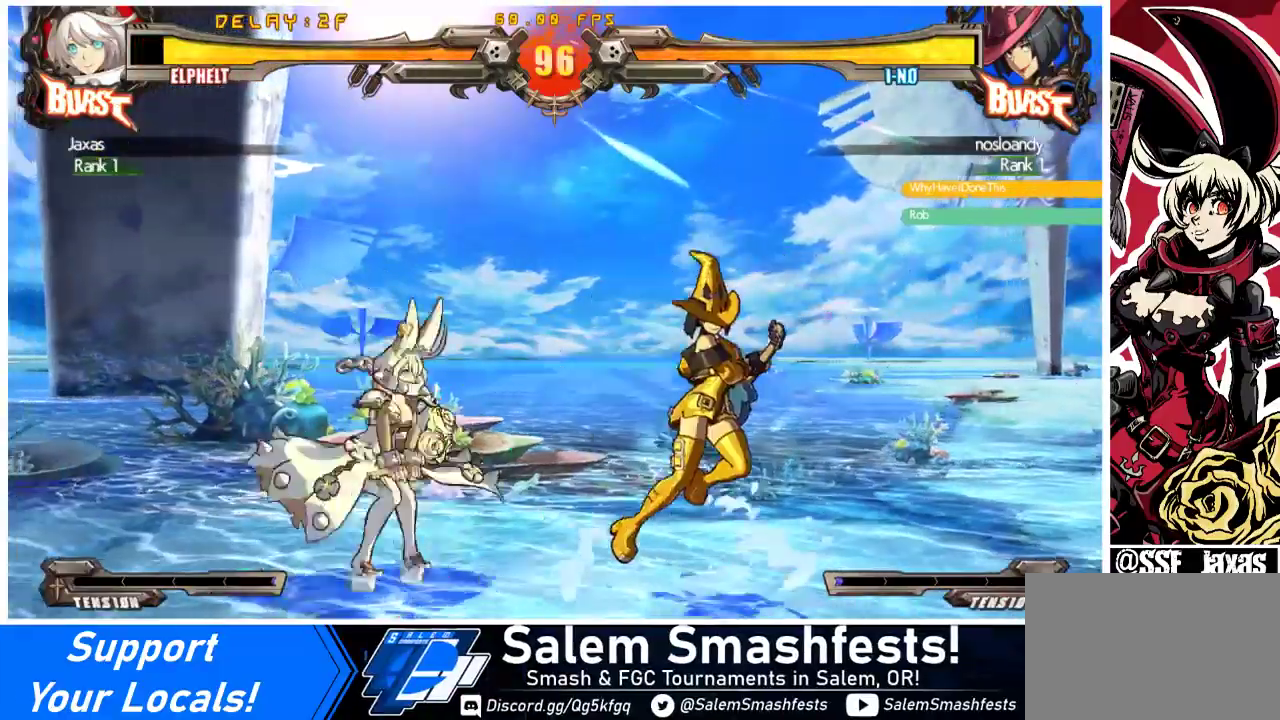
{"buttons": [], "events": [[167, "SQUARE", "up"], [167, "TRIANGLE", "up"], [333, "DPAD_DOWN", "up"], [400, "DPAD_LEFT", "up"], [433, "DPAD_RIGHT", "down"], [500, "DPAD_RIGHT", "up"]]}
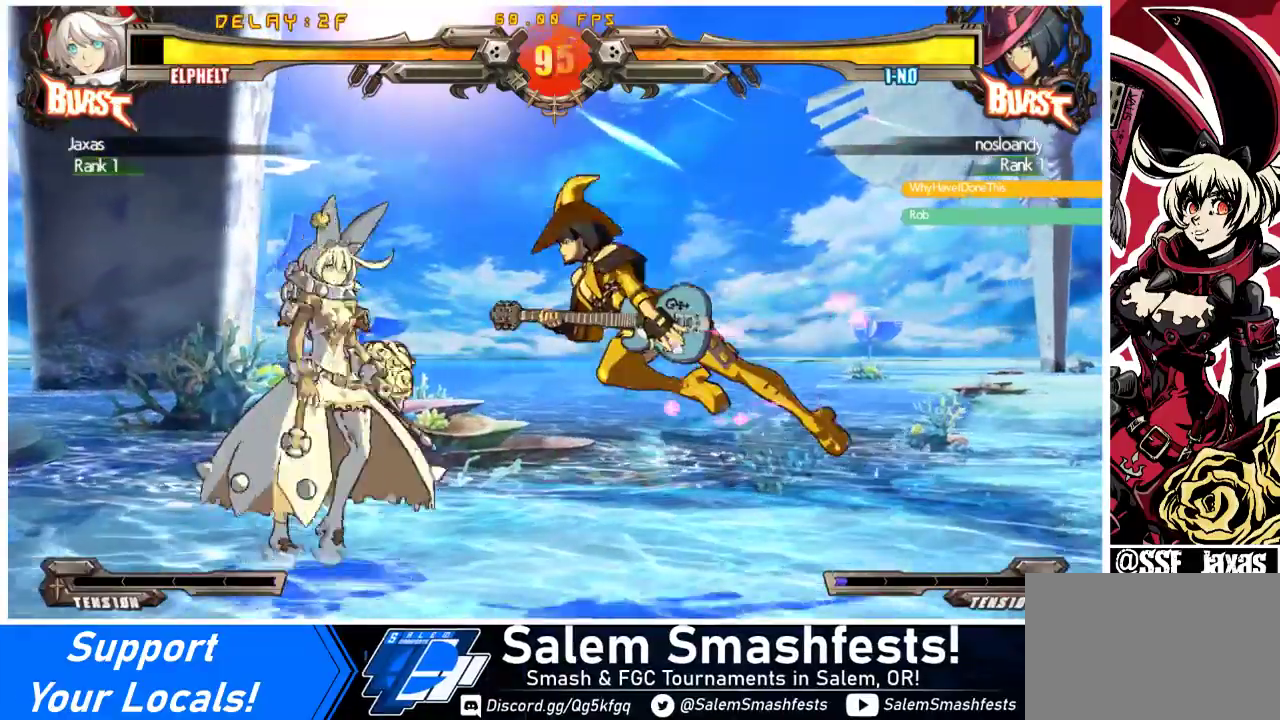
{"buttons": ["TRIANGLE"], "events": [[33, "DPAD_LEFT", "down"], [467, "DPAD_LEFT", "up"], [467, "TRIANGLE", "down"]]}
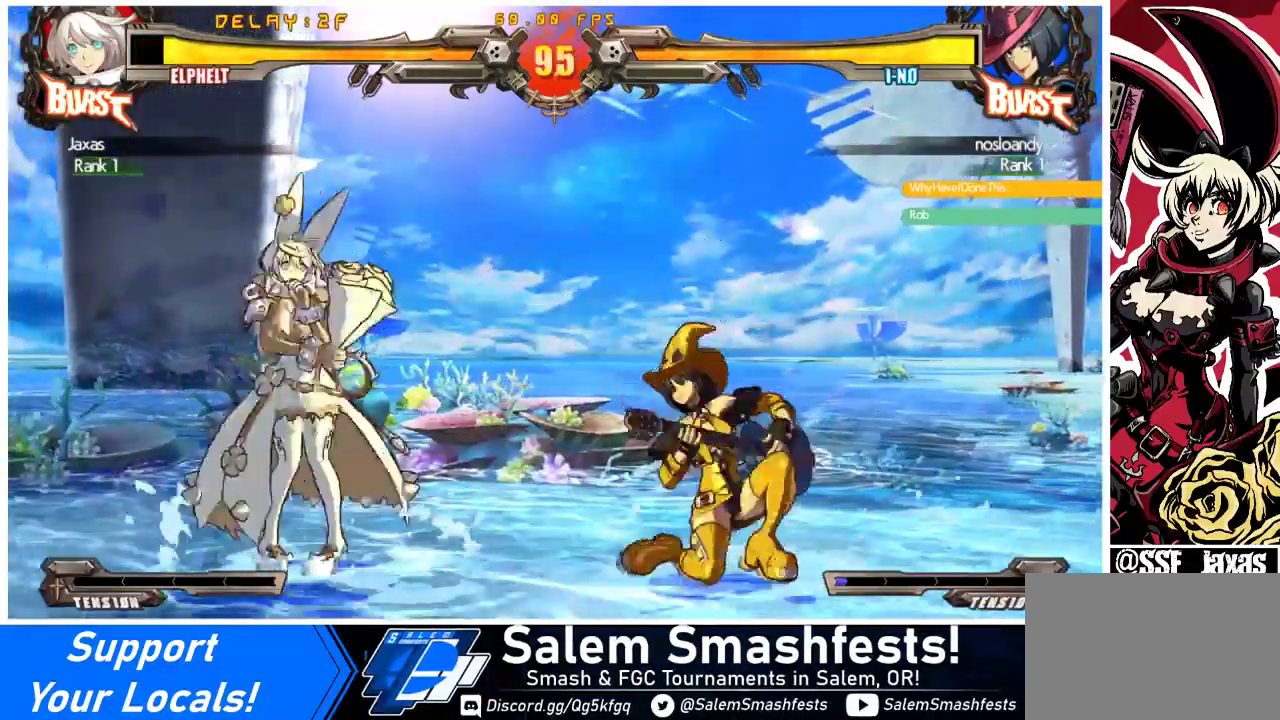
{"buttons": [], "events": [[67, "DPAD_DOWN", "down"], [67, "TRIANGLE", "up"], [200, "R1", "down"], [433, "R1", "up"], [467, "DPAD_DOWN", "up"]]}
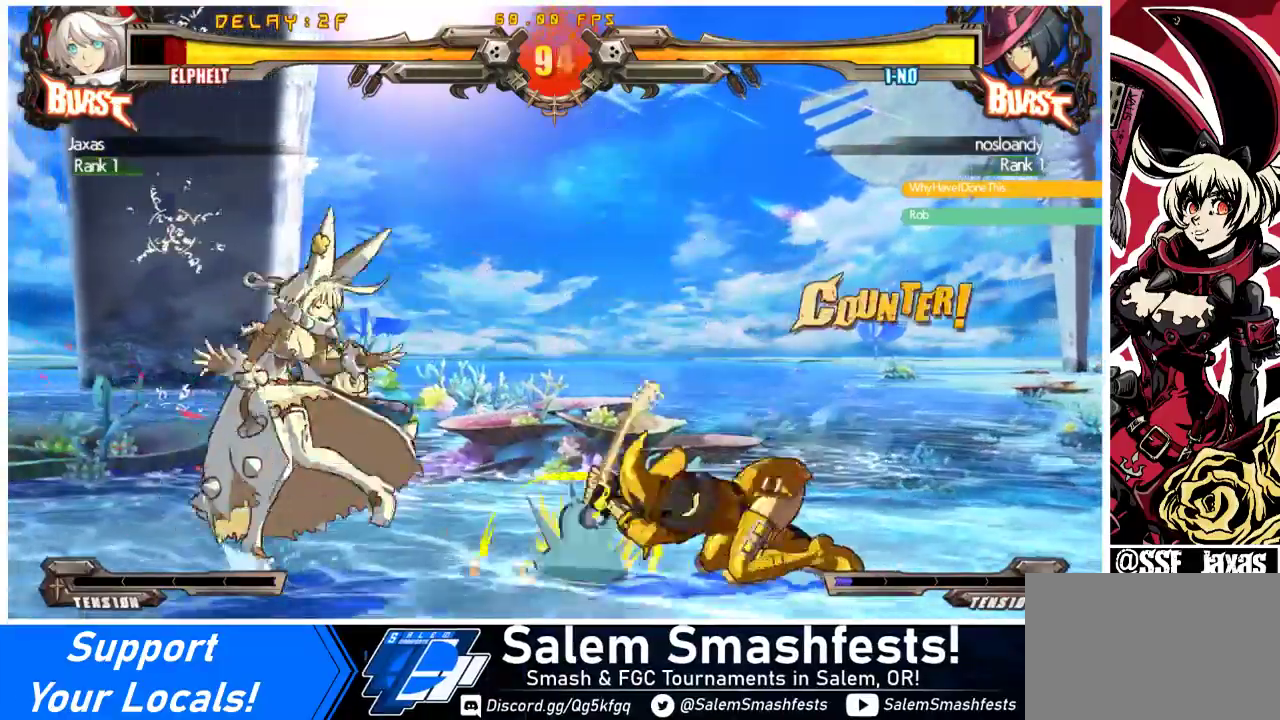
{"buttons": [], "events": [[33, "DPAD_RIGHT", "down"], [133, "DPAD_LEFT", "down"], [133, "DPAD_RIGHT", "up"], [400, "DPAD_LEFT", "up"], [400, "DPAD_RIGHT", "down"], [500, "DPAD_RIGHT", "up"]]}
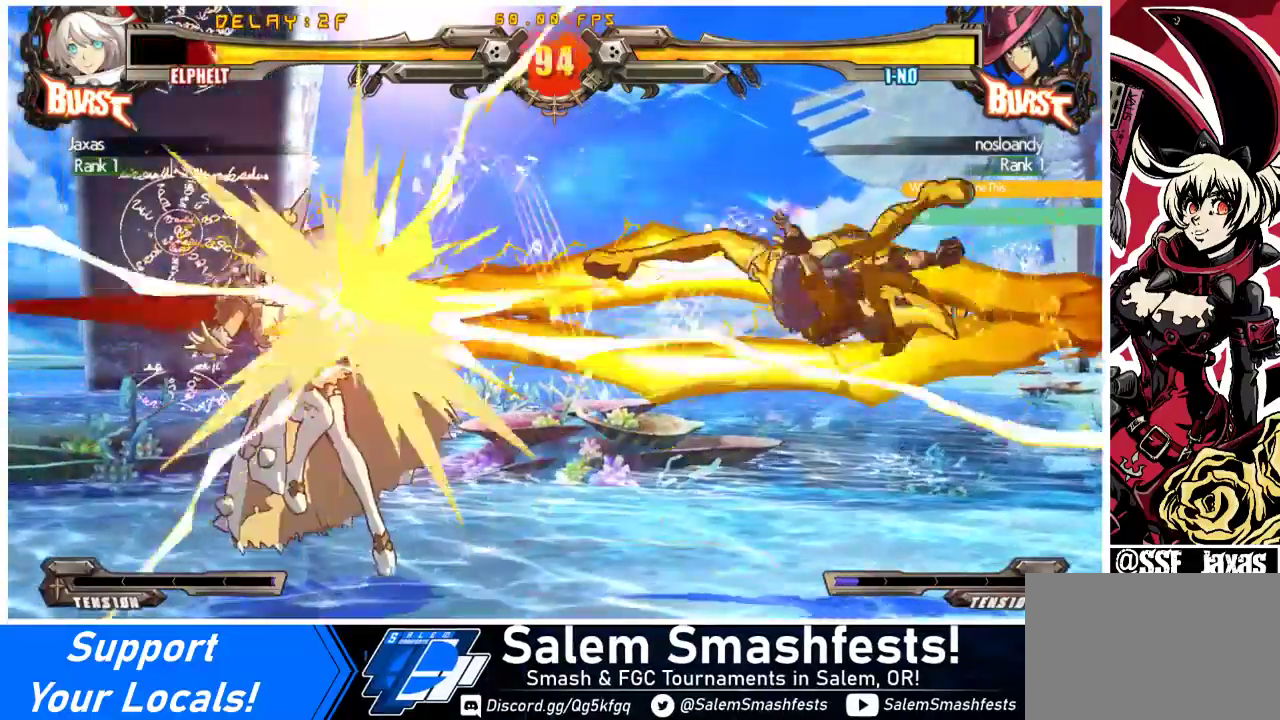
{"buttons": ["SQUARE", "TRIANGLE", "DPAD_RIGHT"], "events": [[33, "DPAD_LEFT", "down"], [267, "DPAD_LEFT", "up"], [467, "DPAD_RIGHT", "down"], [467, "TRIANGLE", "down"], [500, "SQUARE", "down"]]}
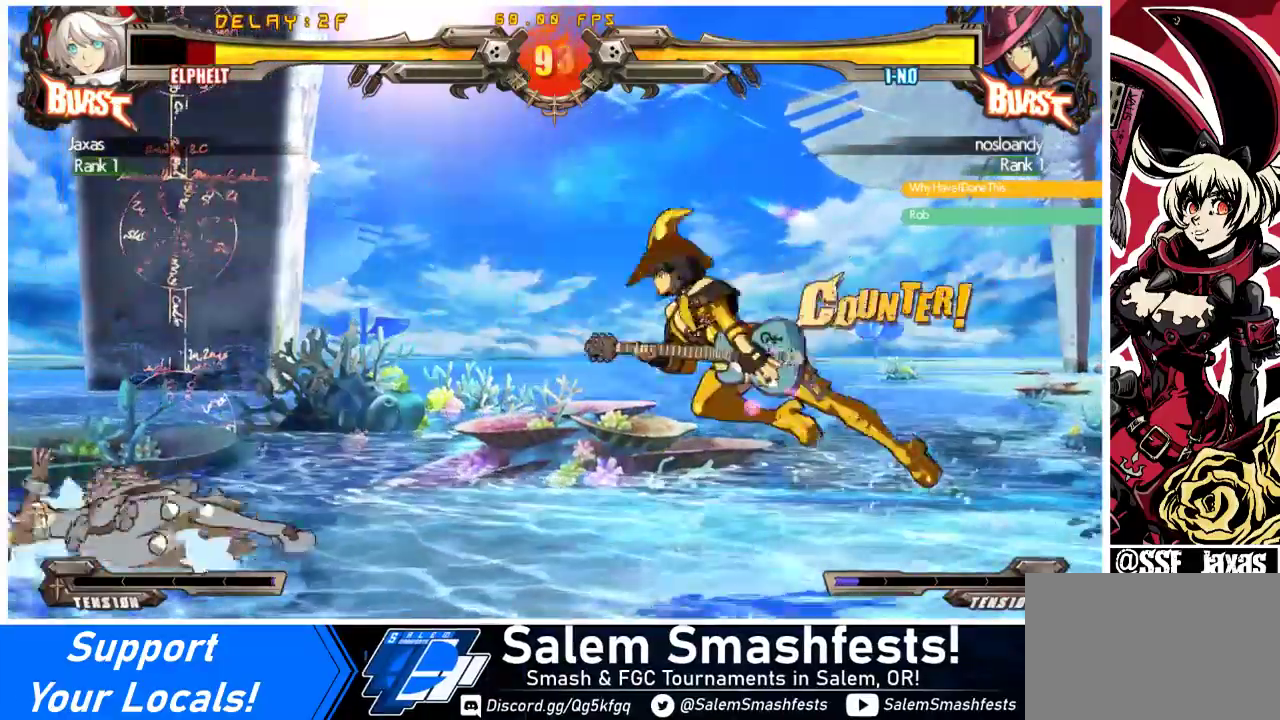
{"buttons": ["DPAD_LEFT"], "events": [[67, "TRIANGLE", "up"], [133, "SQUARE", "up"], [167, "DPAD_RIGHT", "up"], [233, "DPAD_LEFT", "down"]]}
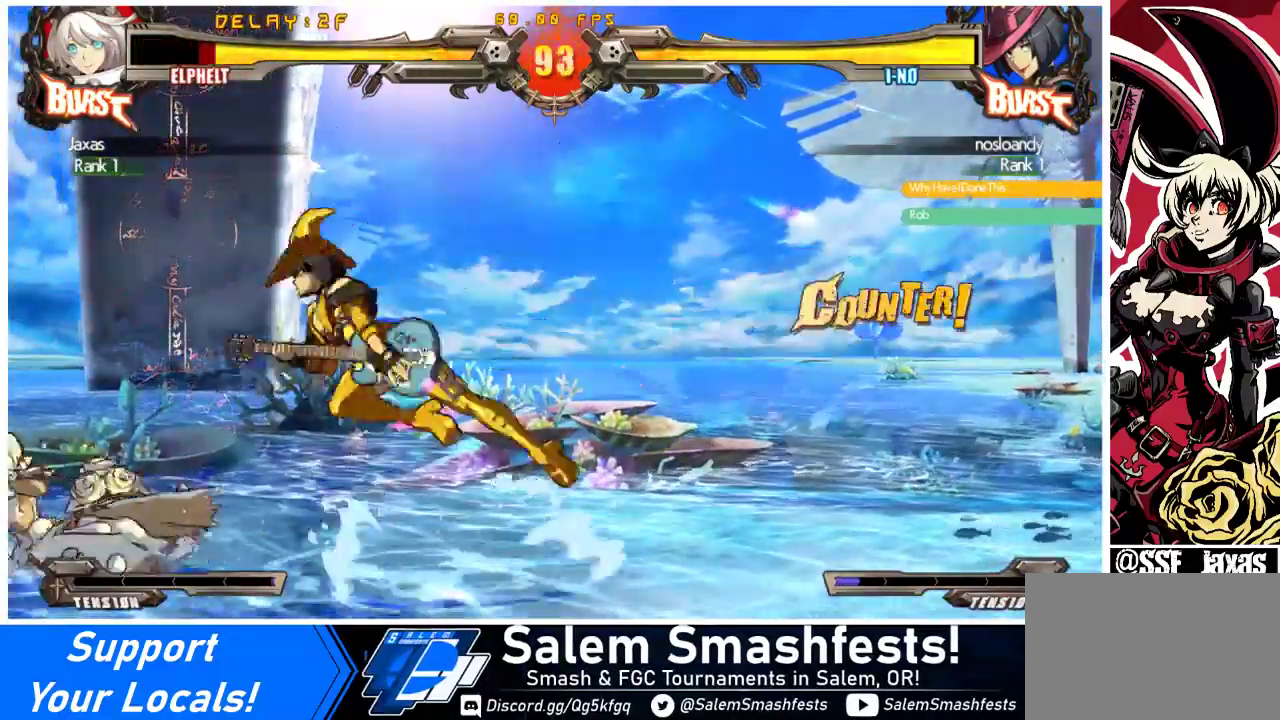
{"buttons": ["DPAD_LEFT"], "events": [[200, "DPAD_LEFT", "up"], [267, "DPAD_LEFT", "down"]]}
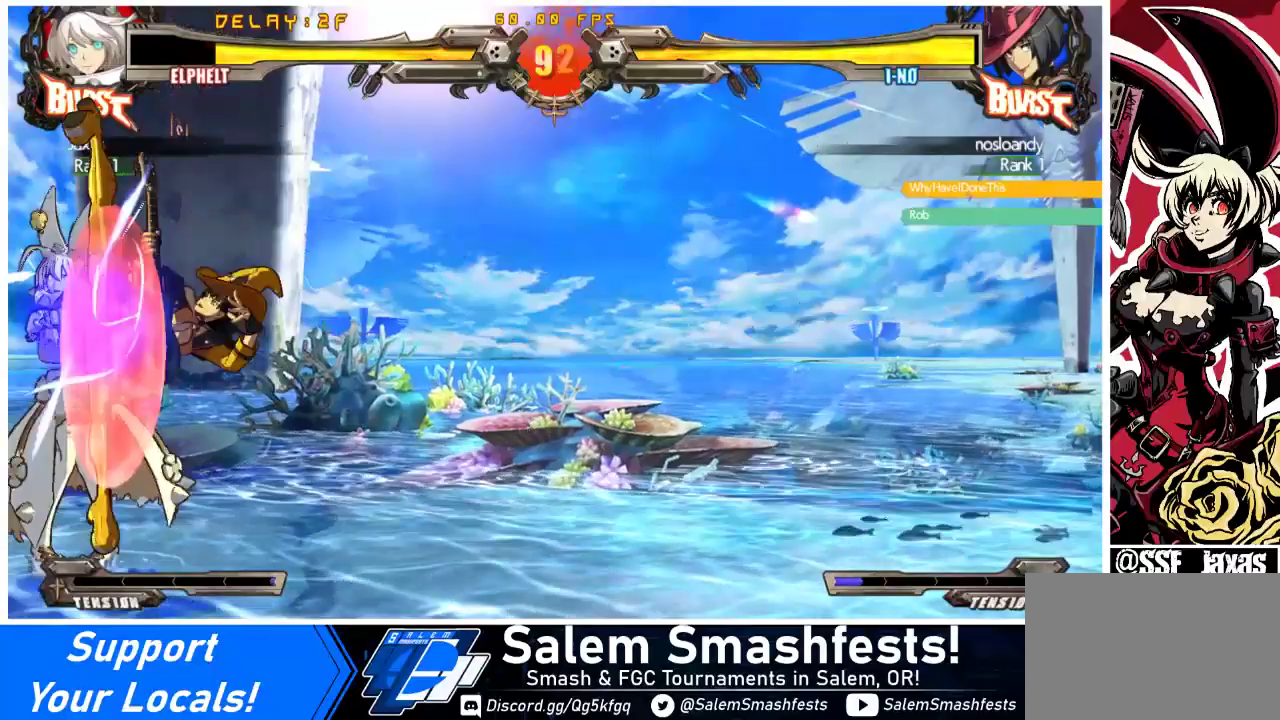
{"buttons": ["R1", "DPAD_LEFT"], "events": [[400, "R1", "down"]]}